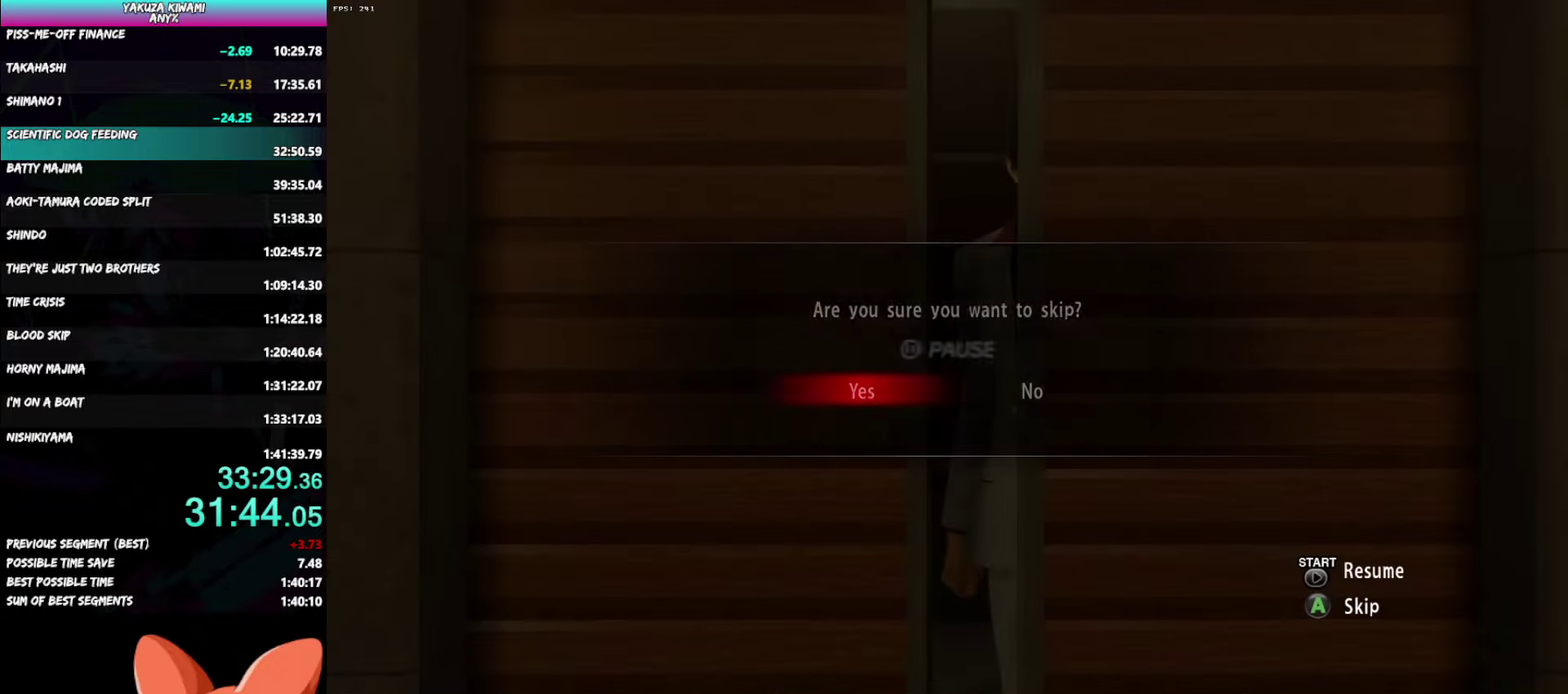
Gameplay with a controller (Xbox layout); each line is a JSON object with the inputs held at the frame after it. "events" lists button and stick changes between this image and that frame as [ms after this image, input, new state], when the widget could be followed in between. Not read: DPAD_LEFT L2 START.
{"buttons": [], "left_stick": "center", "right_stick": "center", "events": [[33, "A", "up"]]}
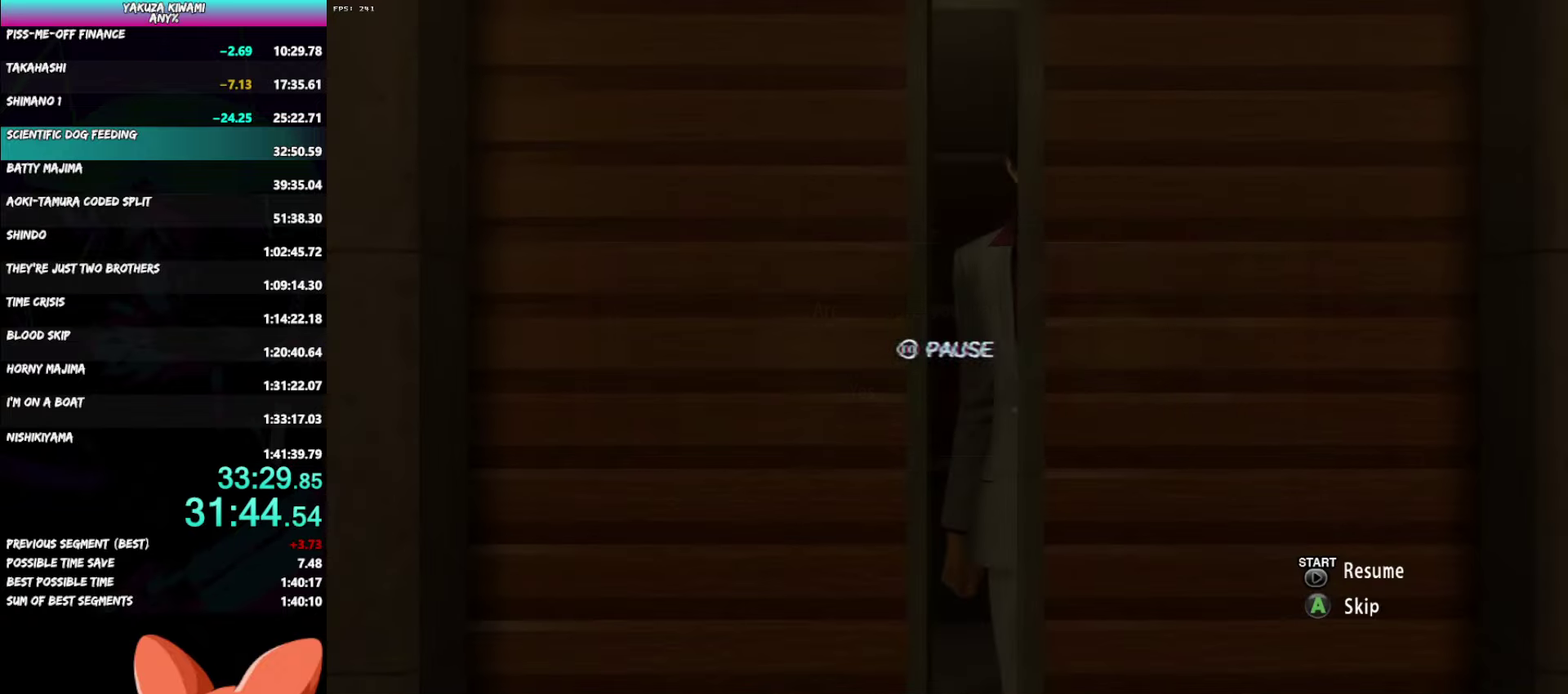
{"buttons": [], "left_stick": "center", "right_stick": "center", "events": []}
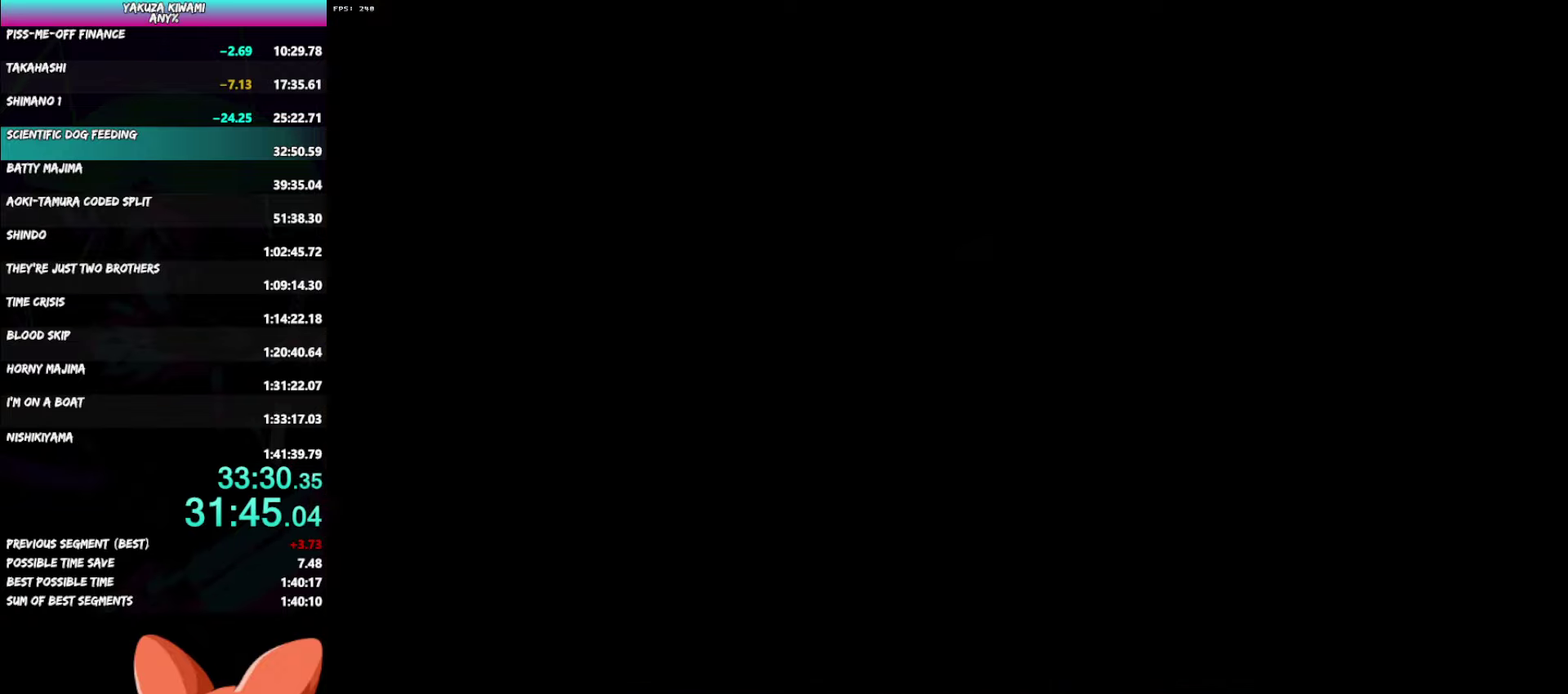
{"buttons": ["A", "R1"], "left_stick": "right", "right_stick": "center", "events": [[33, "A", "down"], [33, "left_stick", "right"], [83, "R1", "down"]]}
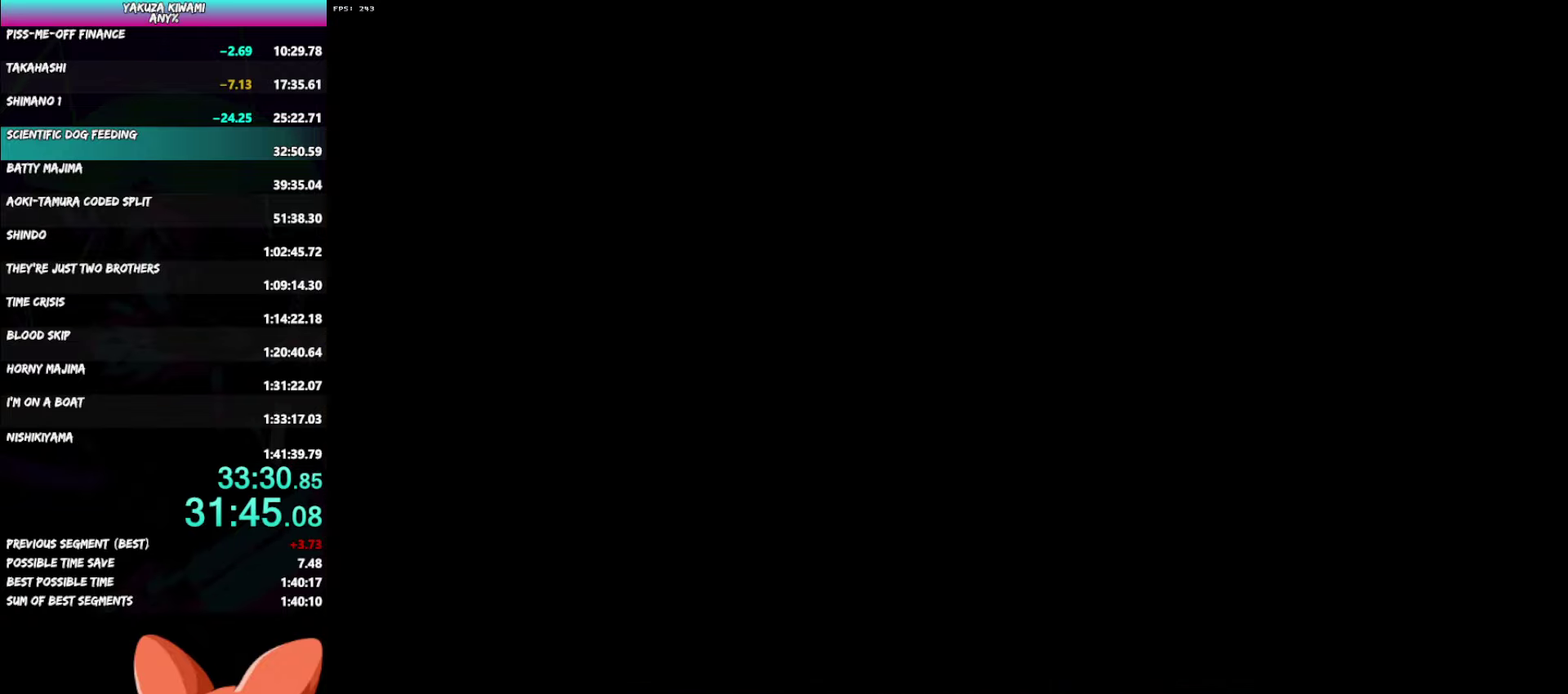
{"buttons": ["A"], "left_stick": "right", "right_stick": "center", "events": [[383, "R1", "up"]]}
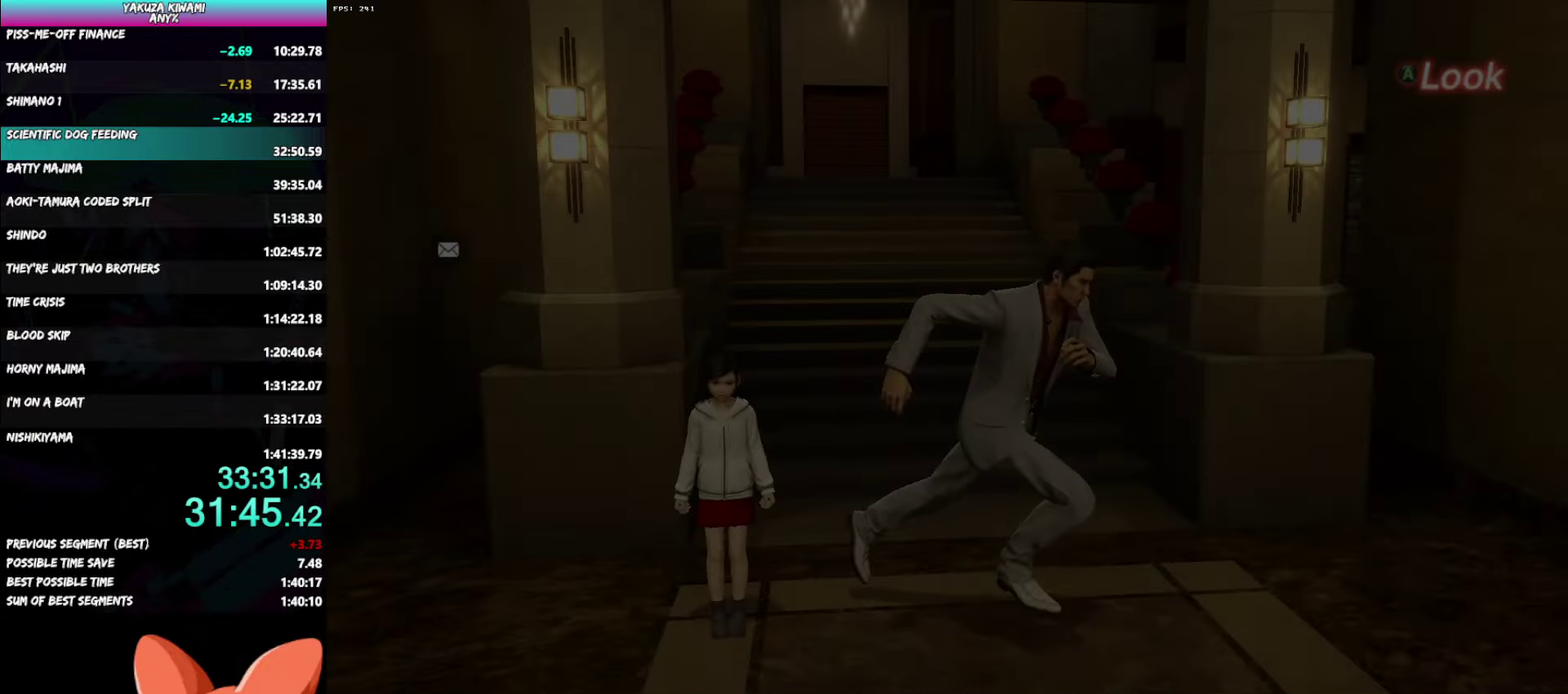
{"buttons": ["A"], "left_stick": "up-right", "right_stick": "center", "events": [[167, "left_stick", "up-right"]]}
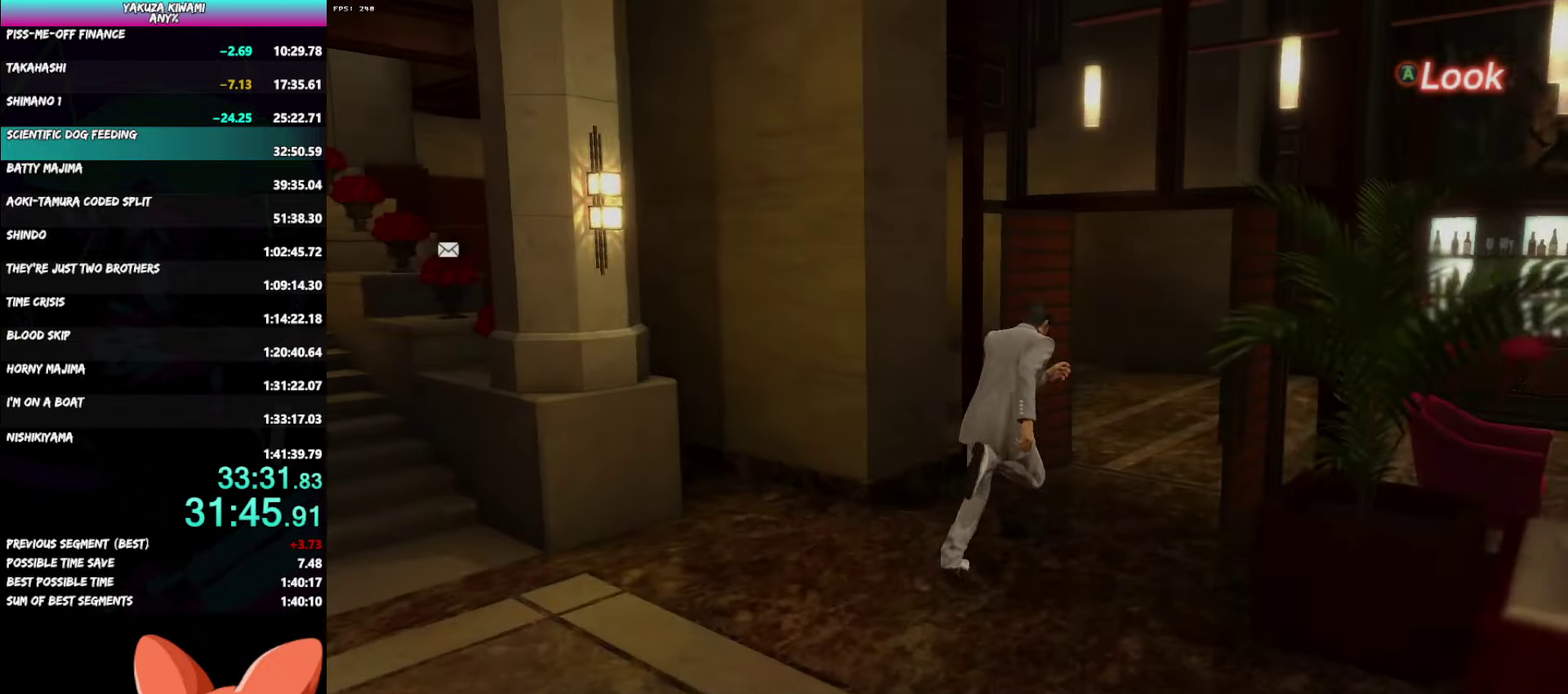
{"buttons": ["A"], "left_stick": "up-left", "right_stick": "center", "events": [[67, "left_stick", "up"], [283, "left_stick", "up-left"]]}
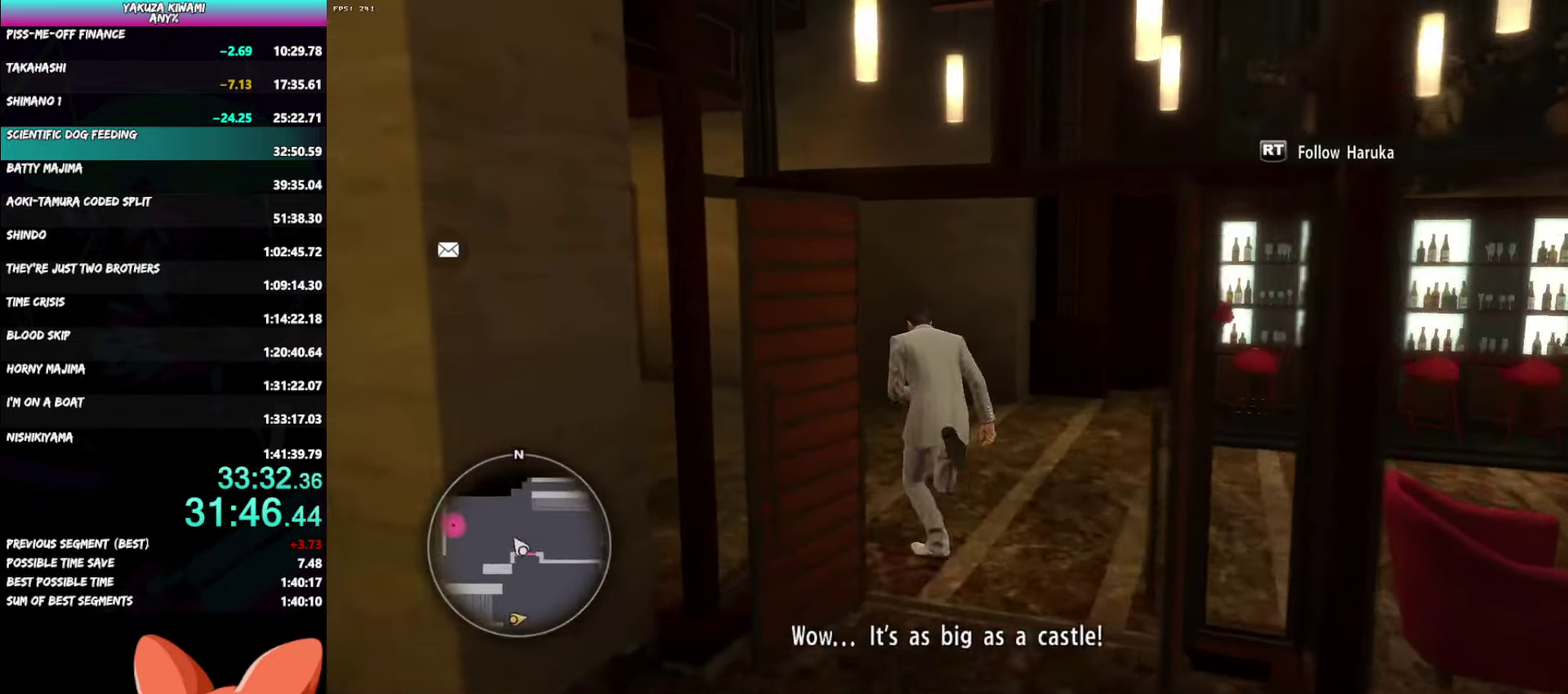
{"buttons": ["A"], "left_stick": "up", "right_stick": "center", "events": [[400, "left_stick", "up"]]}
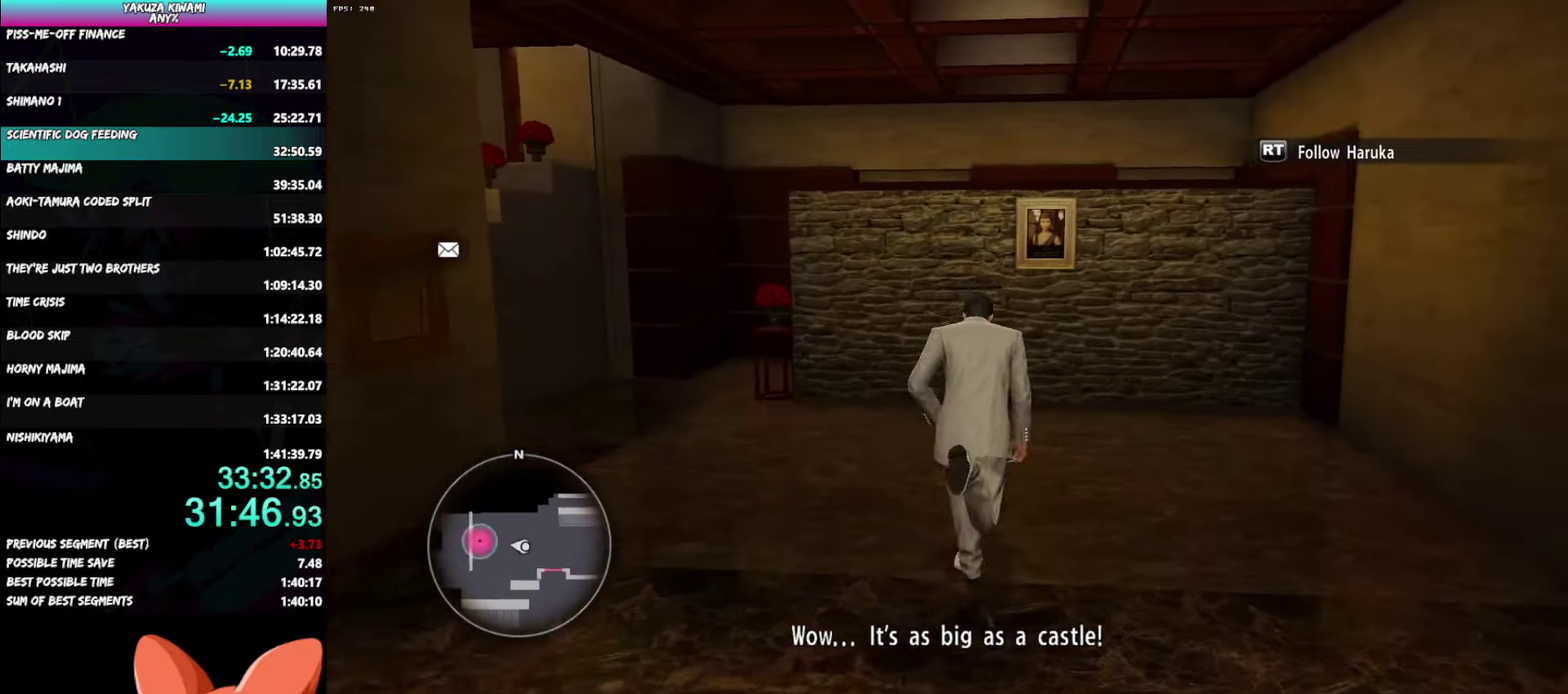
{"buttons": [], "left_stick": "up", "right_stick": "center", "events": [[133, "left_stick", "up-right"], [250, "left_stick", "up"], [467, "A", "up"]]}
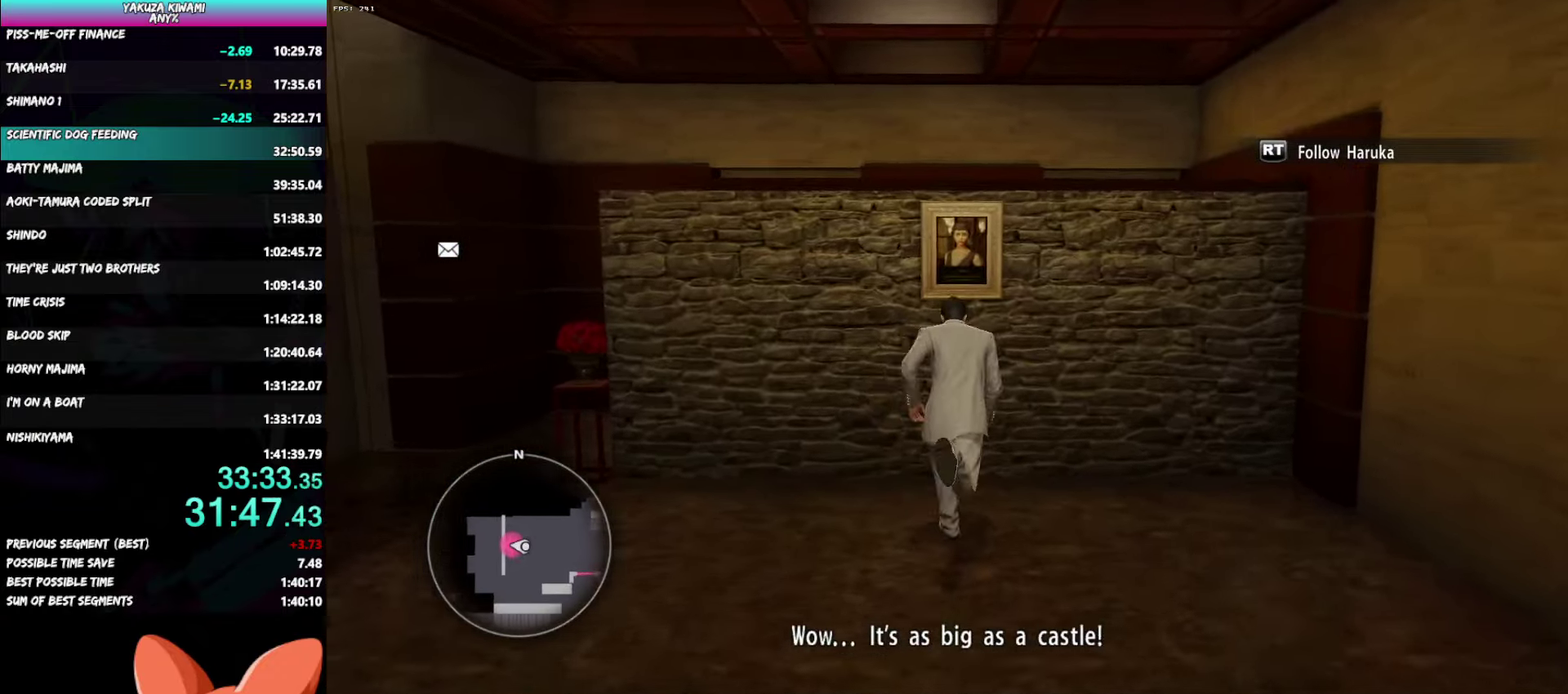
{"buttons": ["A", "R1"], "left_stick": "center", "right_stick": "center", "events": [[33, "A", "down"], [133, "A", "up"], [200, "A", "down"], [233, "left_stick", "center"], [267, "A", "up"], [333, "A", "down"], [367, "R1", "down"]]}
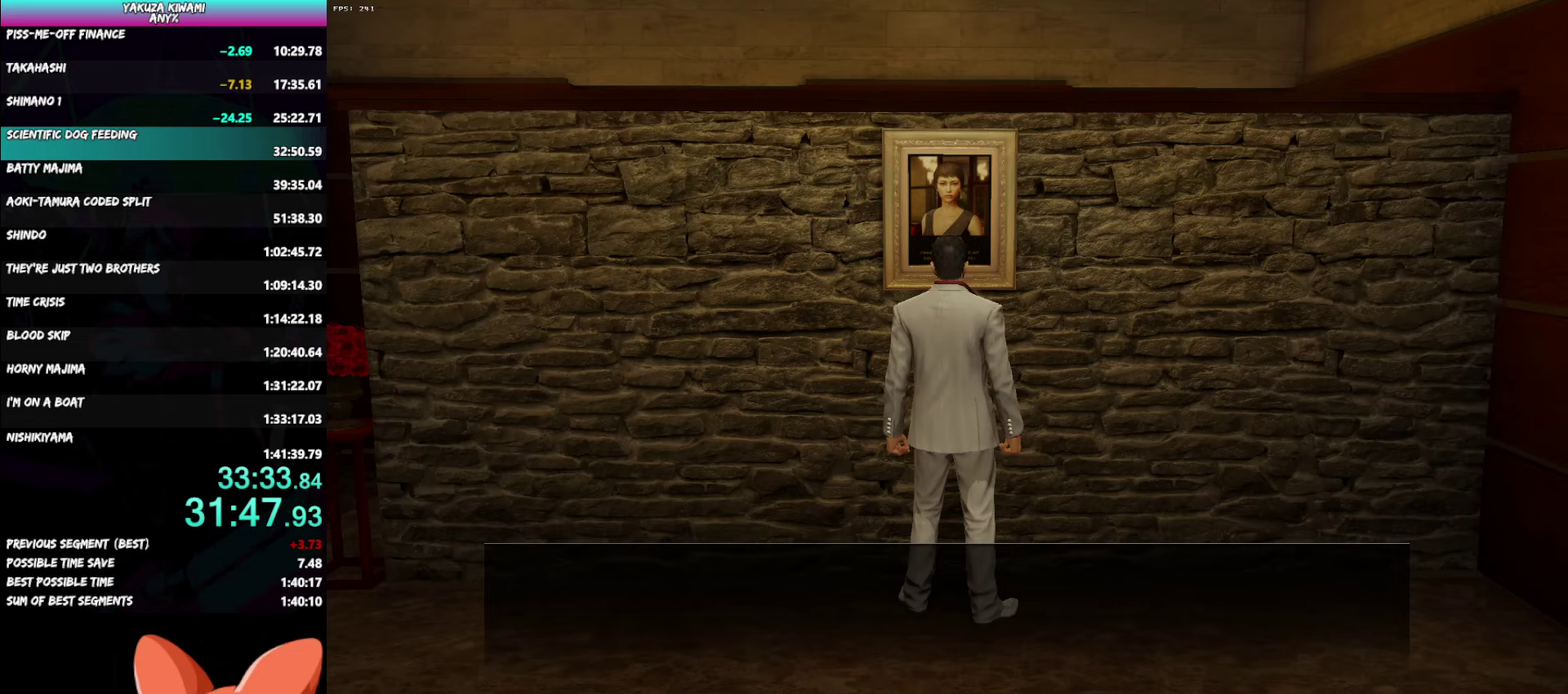
{"buttons": ["A", "R1"], "left_stick": "center", "right_stick": "center", "events": []}
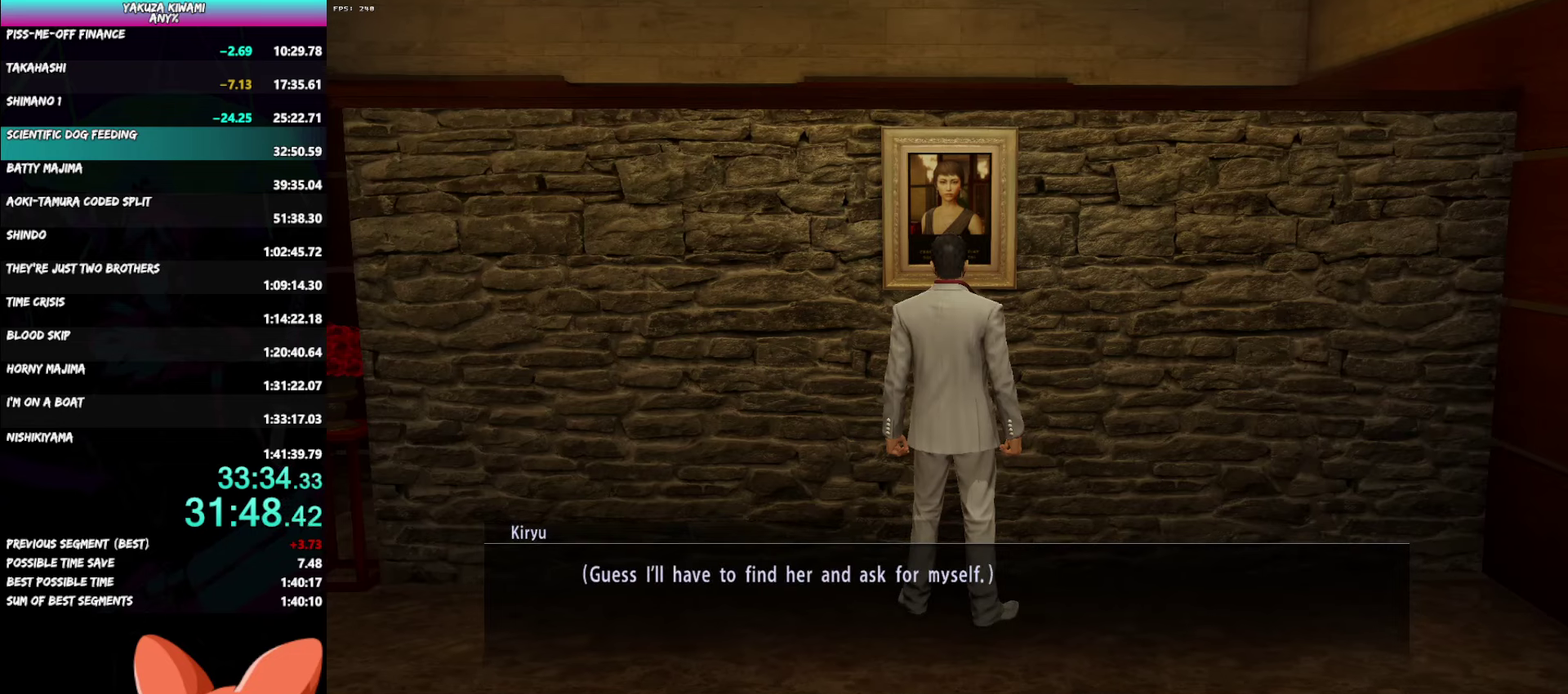
{"buttons": ["A", "R1"], "left_stick": "center", "right_stick": "center", "events": []}
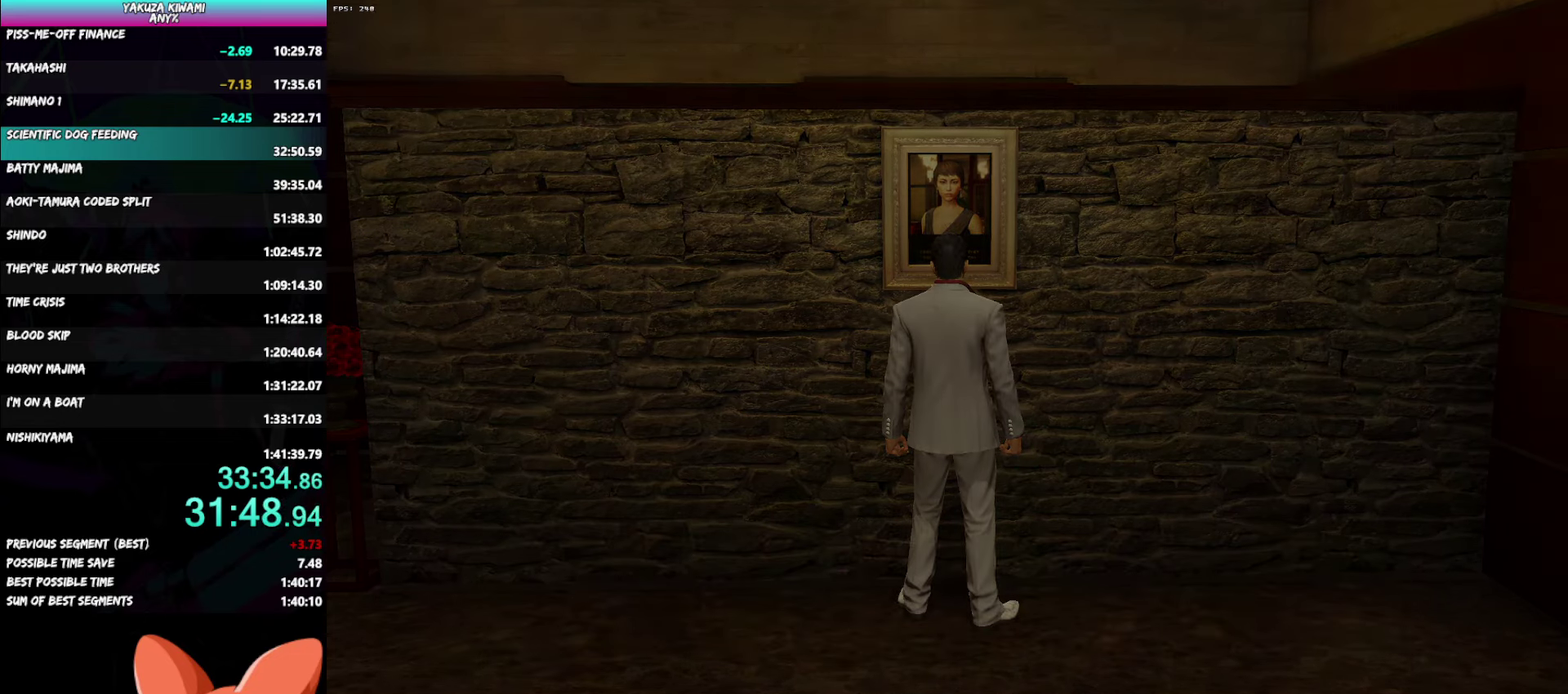
{"buttons": [], "left_stick": "center", "right_stick": "center", "events": [[33, "A", "up"], [33, "R1", "up"]]}
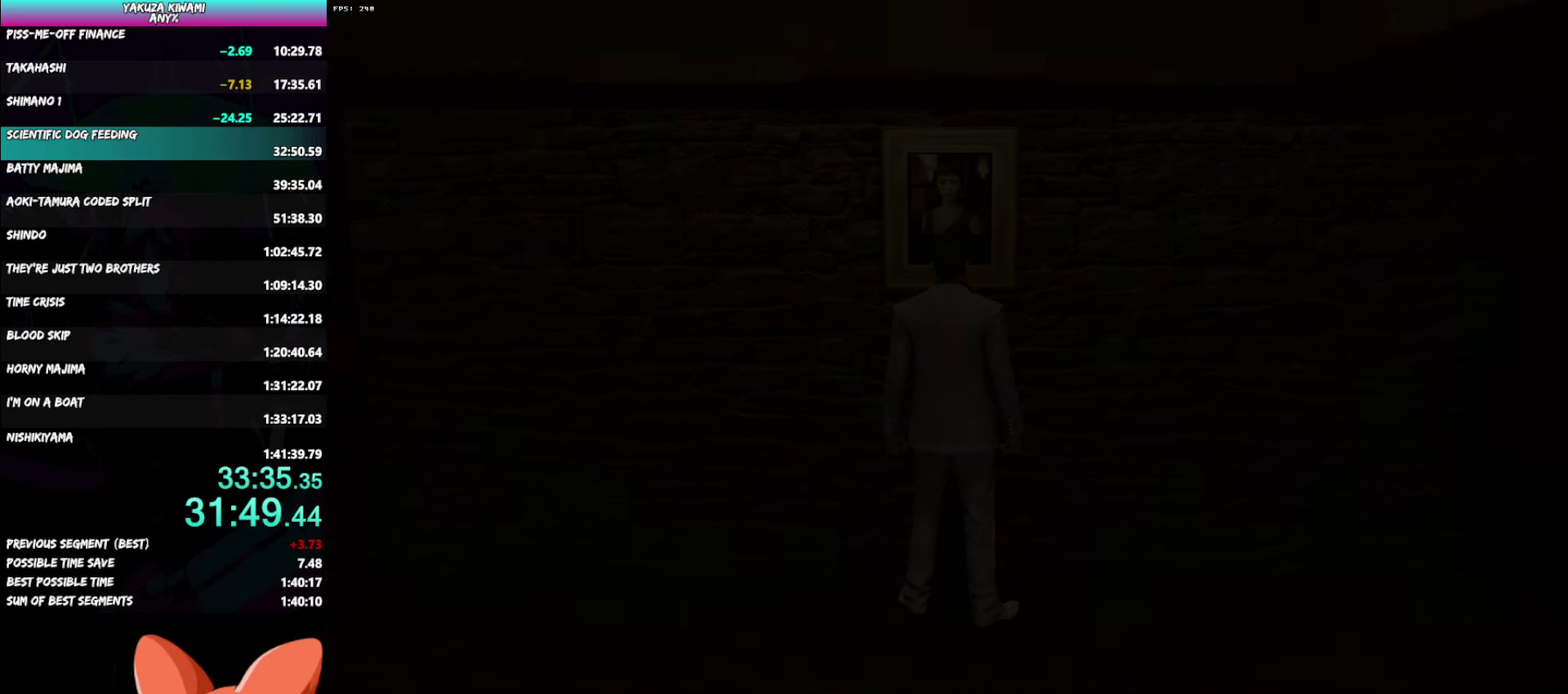
{"buttons": [], "left_stick": "center", "right_stick": "center", "events": []}
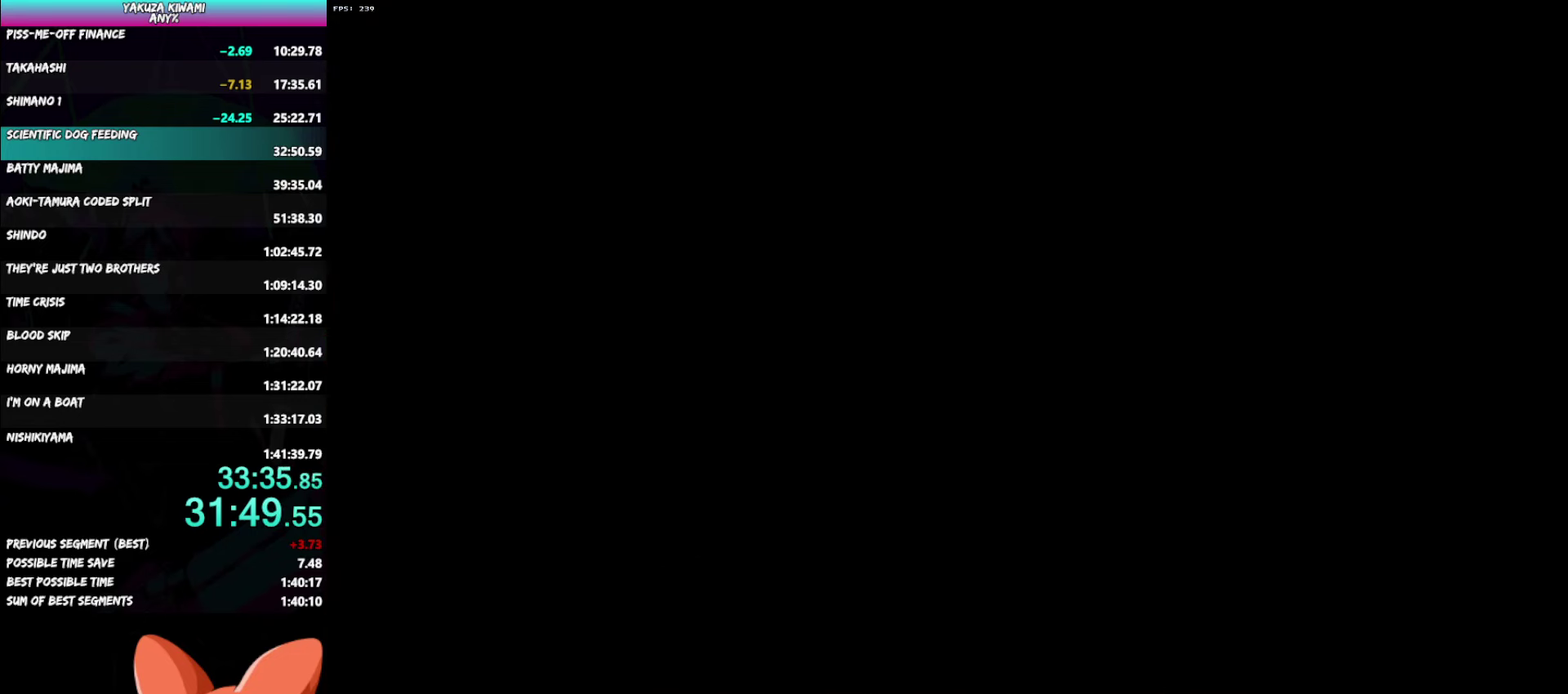
{"buttons": ["A"], "left_stick": "center", "right_stick": "center", "events": [[367, "A", "down"], [417, "A", "up"], [483, "A", "down"]]}
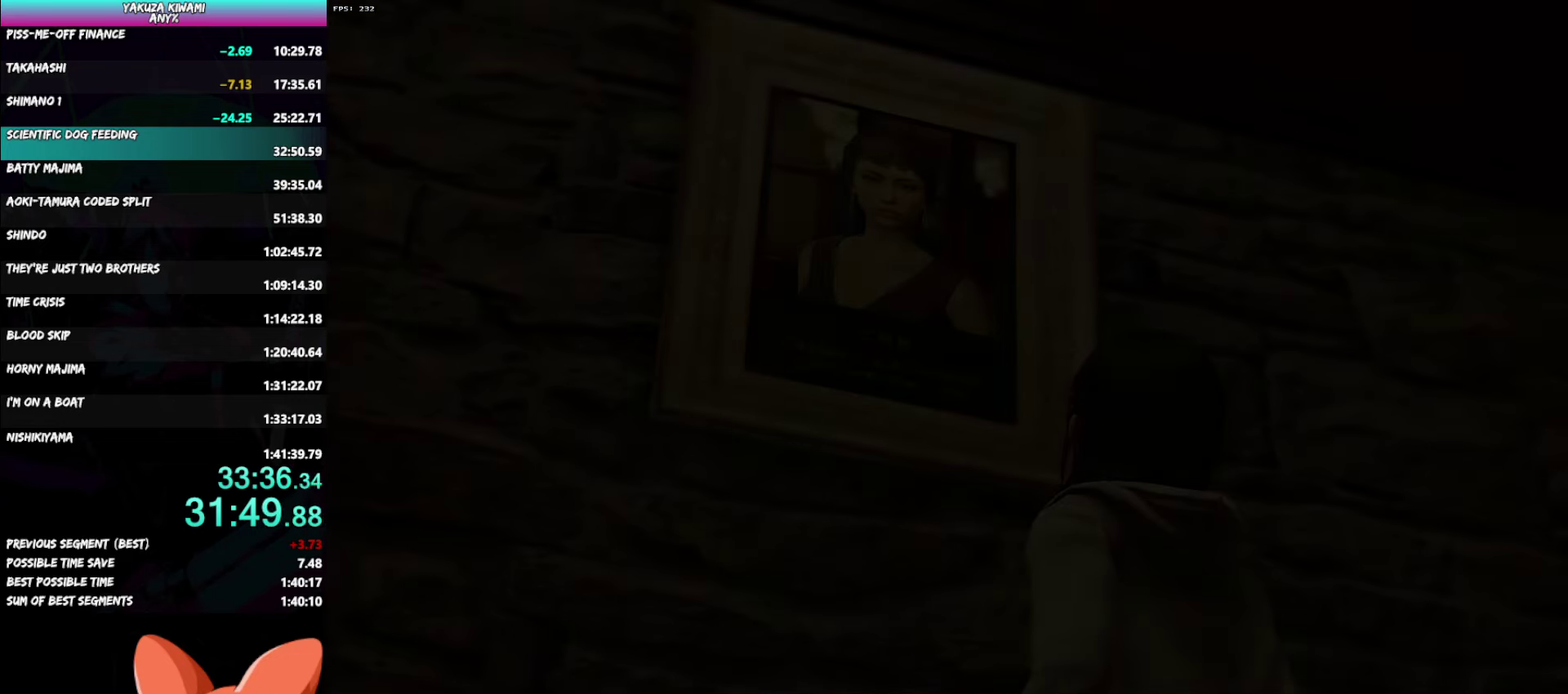
{"buttons": [], "left_stick": "center", "right_stick": "center", "events": [[17, "A", "up"], [83, "A", "down"], [133, "A", "up"], [217, "A", "down"], [267, "A", "up"], [333, "A", "down"], [383, "A", "up"], [450, "A", "down"], [500, "A", "up"]]}
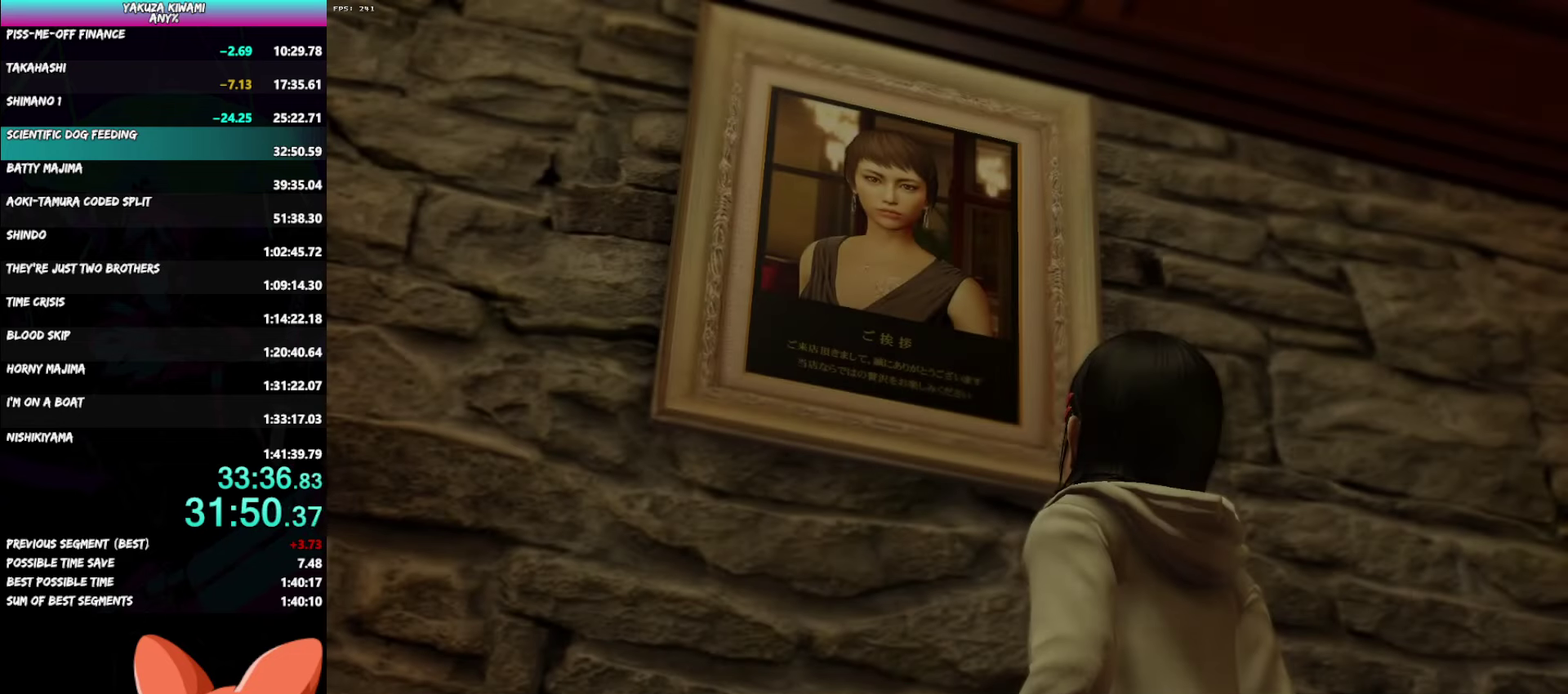
{"buttons": ["A"], "left_stick": "center", "right_stick": "center", "events": [[67, "A", "down"], [117, "A", "up"], [183, "A", "down"], [233, "A", "up"], [300, "A", "down"], [350, "A", "up"], [500, "A", "down"]]}
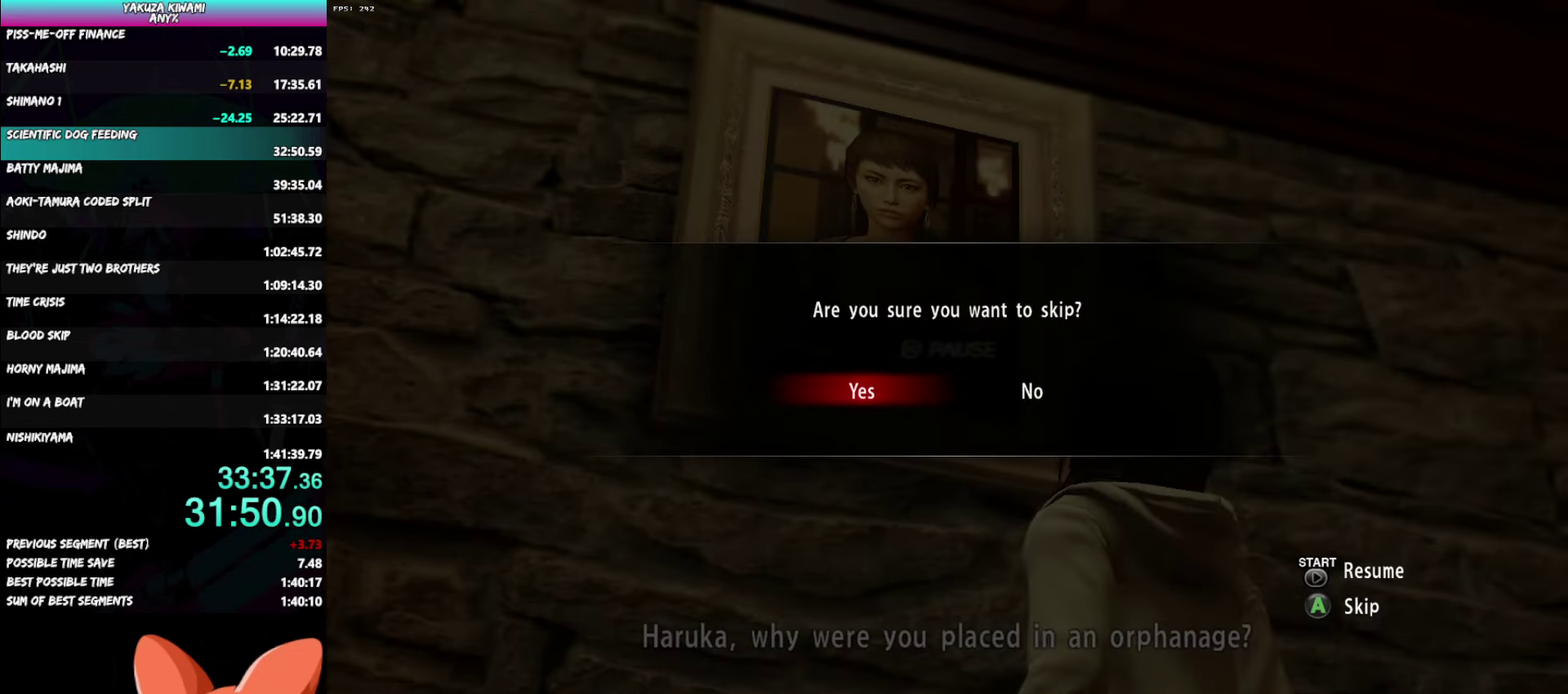
{"buttons": [], "left_stick": "center", "right_stick": "center", "events": [[67, "A", "up"]]}